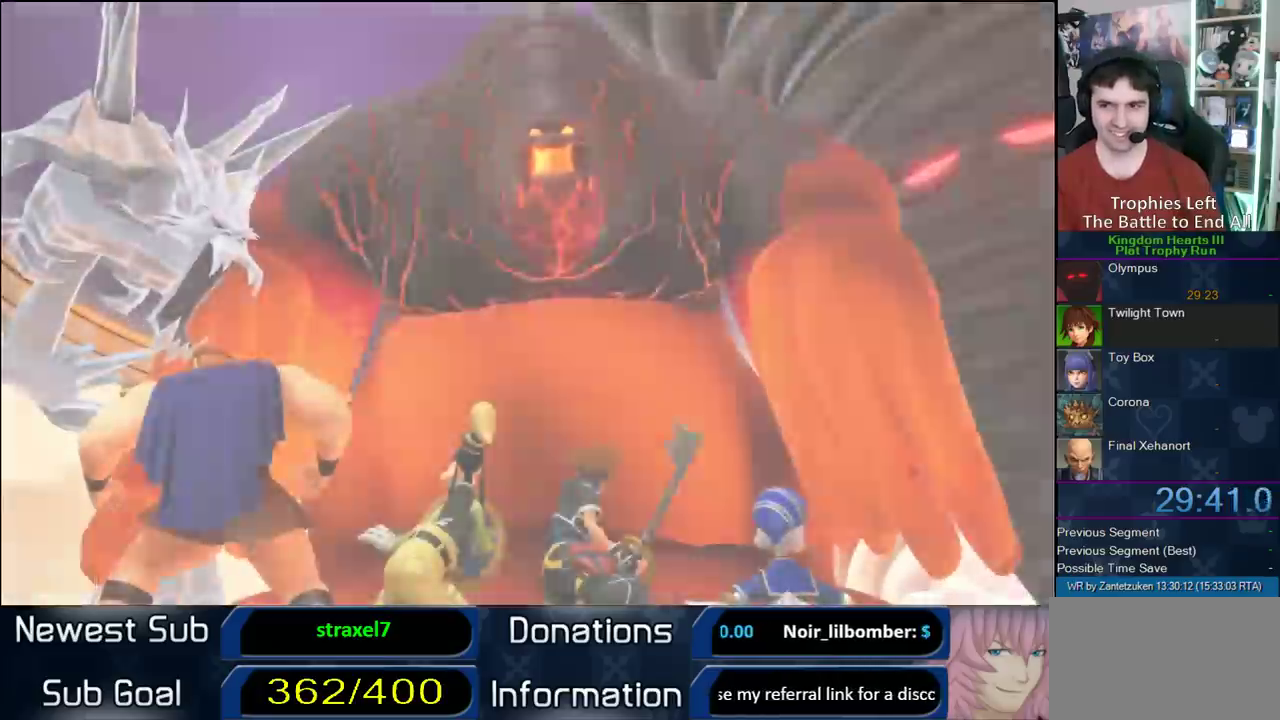
Gameplay with a controller (PlayStation layout); each line is a JSON object with the inputs held at the frame after it. "events" lists button and stick changes between this image and that frame as [ms after this image, input, new state], when the widget could be followed in between. Not read: R1.
{"buttons": ["DPAD_DOWN"], "left_stick": "center", "right_stick": "center", "events": [[283, "START", "down"], [450, "START", "up"], [483, "DPAD_DOWN", "down"]]}
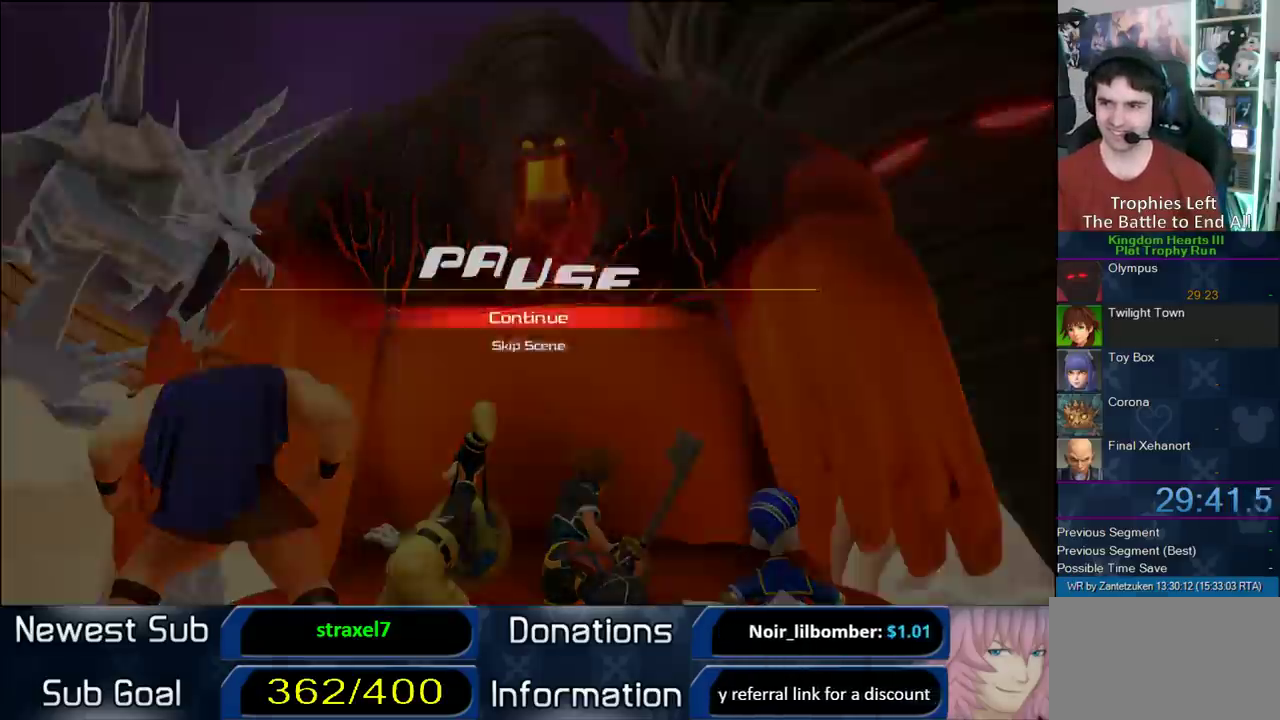
{"buttons": ["CIRCLE"], "left_stick": "center", "right_stick": "center", "events": [[17, "CIRCLE", "down"], [117, "DPAD_DOWN", "up"], [317, "CROSS", "down"], [367, "CIRCLE", "up"], [367, "CROSS", "up"], [433, "CROSS", "down"], [467, "CIRCLE", "down"], [500, "CROSS", "up"]]}
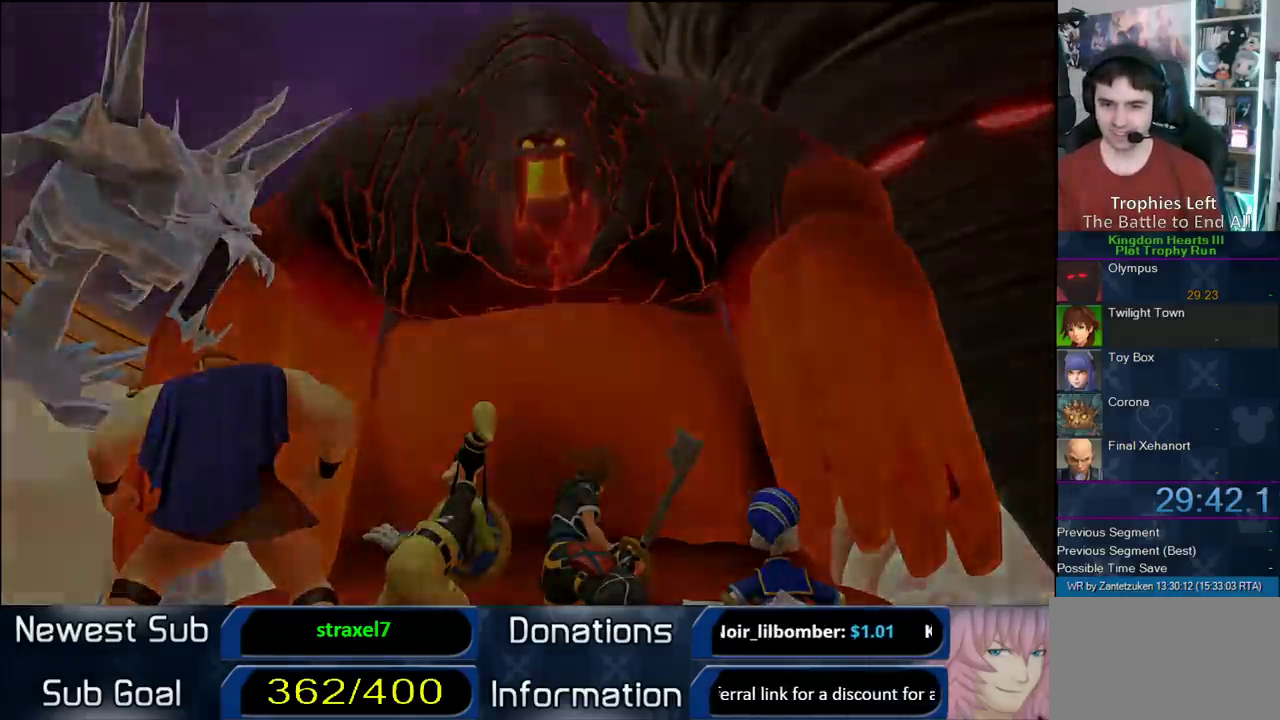
{"buttons": [], "left_stick": "center", "right_stick": "center", "events": [[100, "CIRCLE", "up"], [133, "CROSS", "down"], [200, "CIRCLE", "down"], [233, "CROSS", "up"], [283, "CIRCLE", "up"]]}
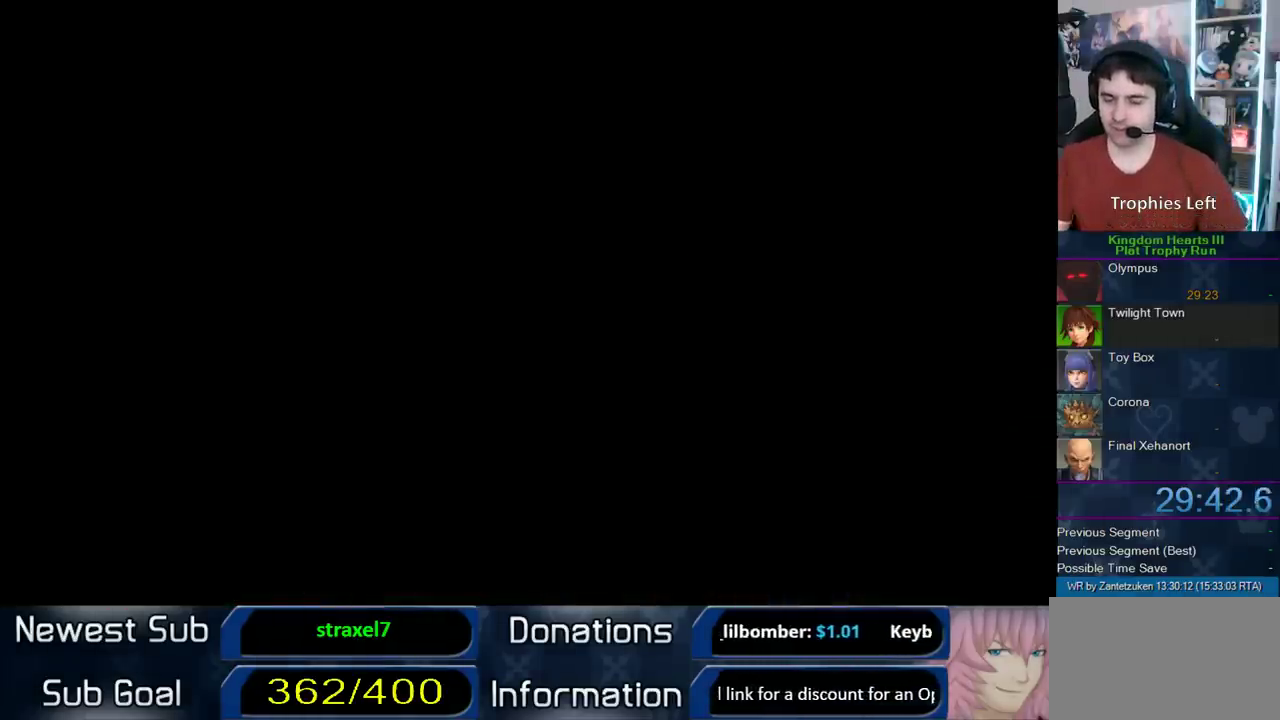
{"buttons": [], "left_stick": "center", "right_stick": "center", "events": []}
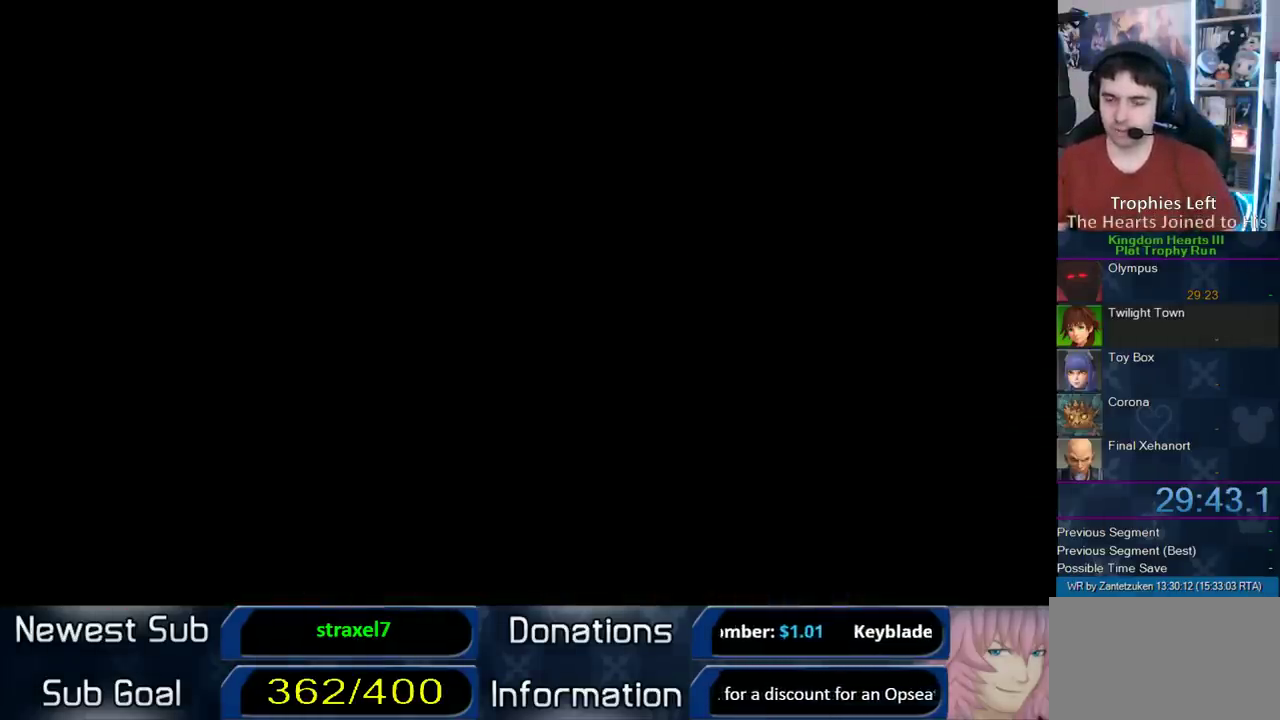
{"buttons": [], "left_stick": "center", "right_stick": "center", "events": []}
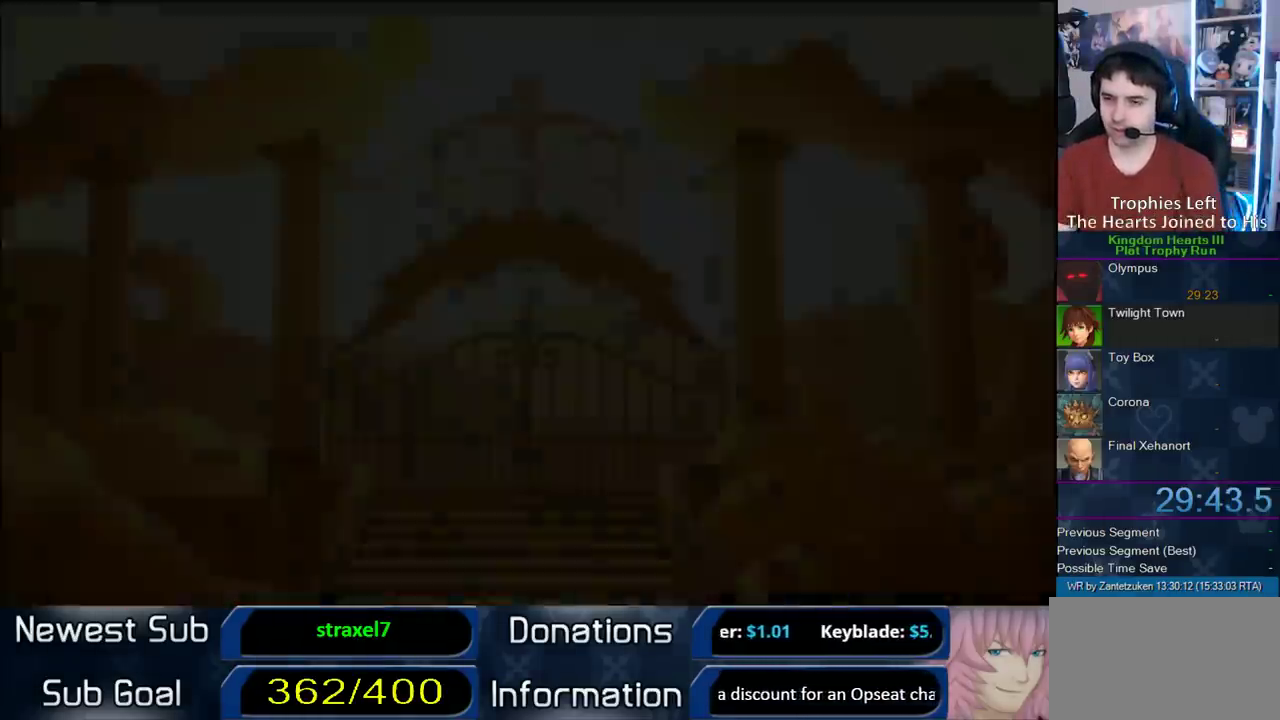
{"buttons": [], "left_stick": "center", "right_stick": "center", "events": []}
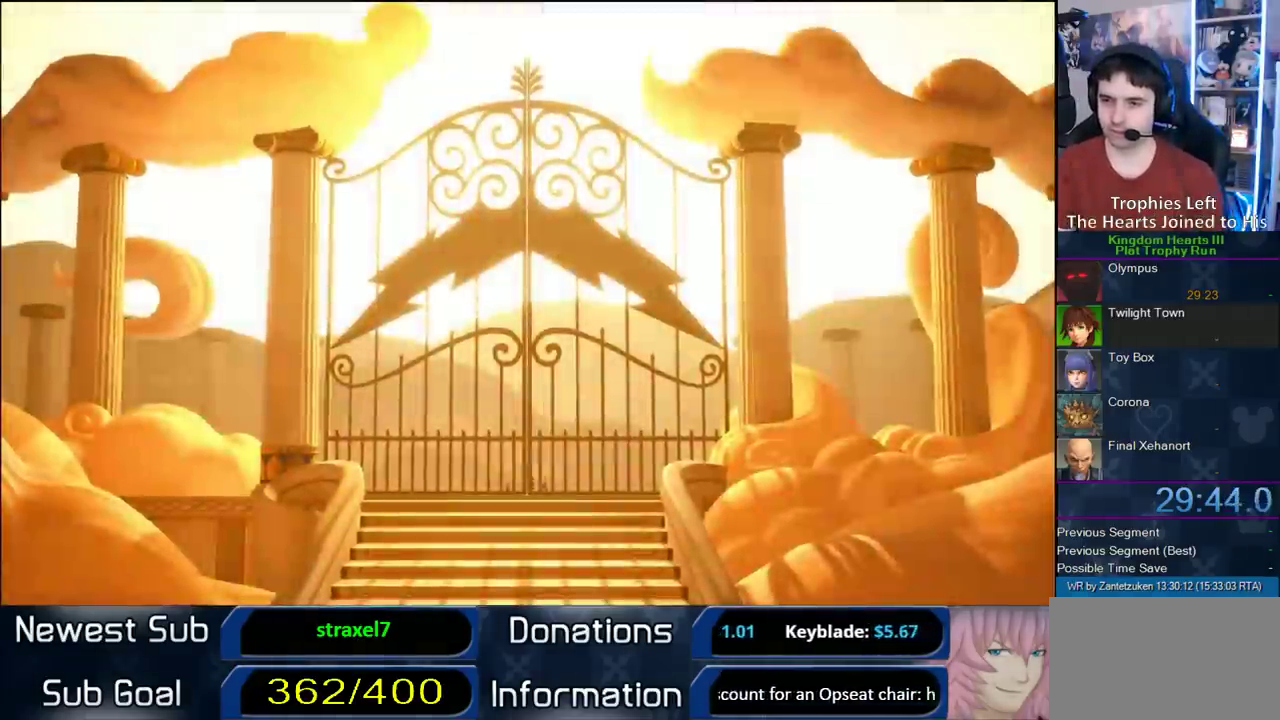
{"buttons": ["CROSS", "CIRCLE"], "left_stick": "center", "right_stick": "center", "events": [[250, "START", "down"], [317, "START", "up"], [383, "CIRCLE", "down"], [383, "DPAD_DOWN", "down"], [483, "CROSS", "down"], [483, "DPAD_DOWN", "up"]]}
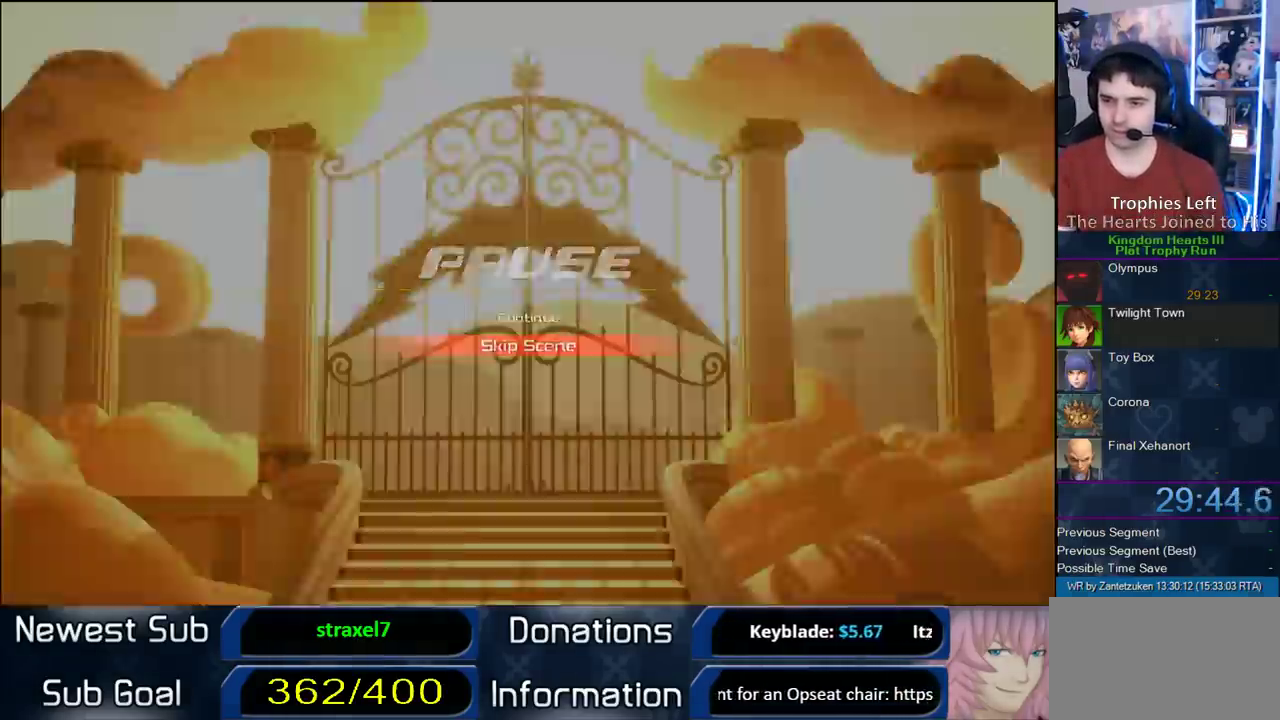
{"buttons": ["CROSS"], "left_stick": "center", "right_stick": "center", "events": [[17, "CIRCLE", "up"], [217, "CROSS", "up"], [267, "CIRCLE", "down"], [267, "CROSS", "down"], [367, "CIRCLE", "up"]]}
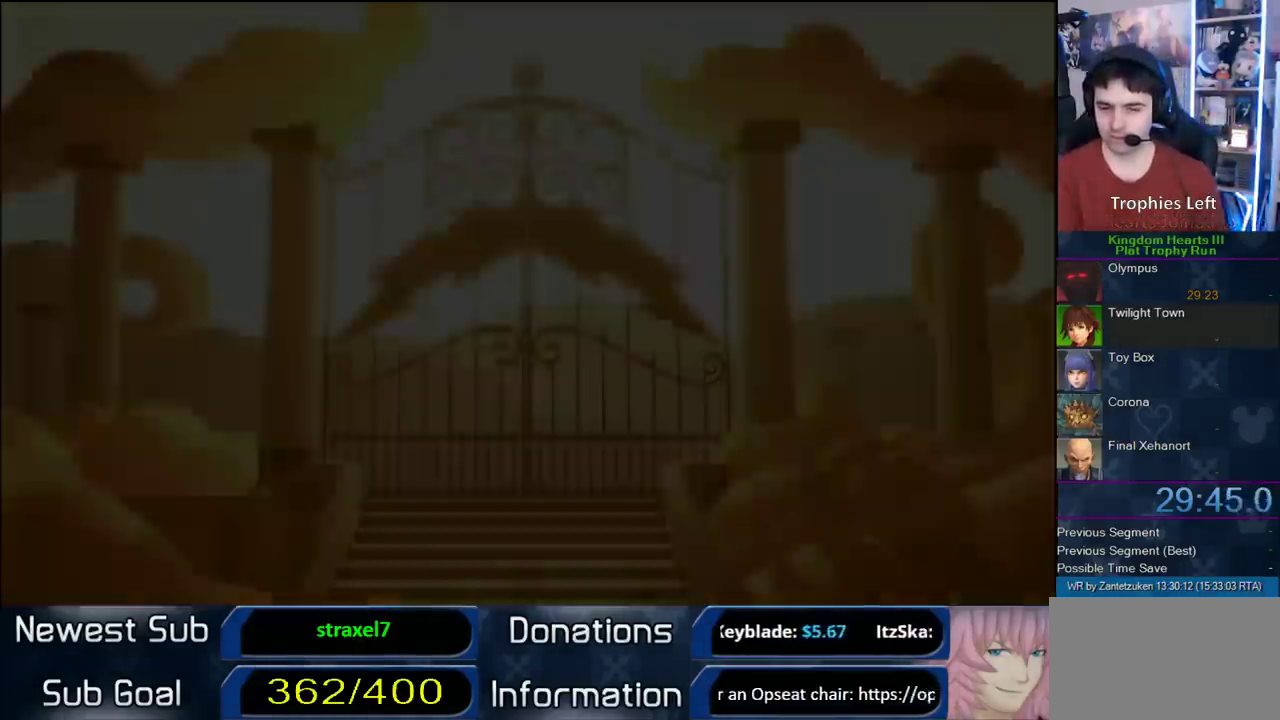
{"buttons": [], "left_stick": "center", "right_stick": "center", "events": [[17, "CROSS", "up"]]}
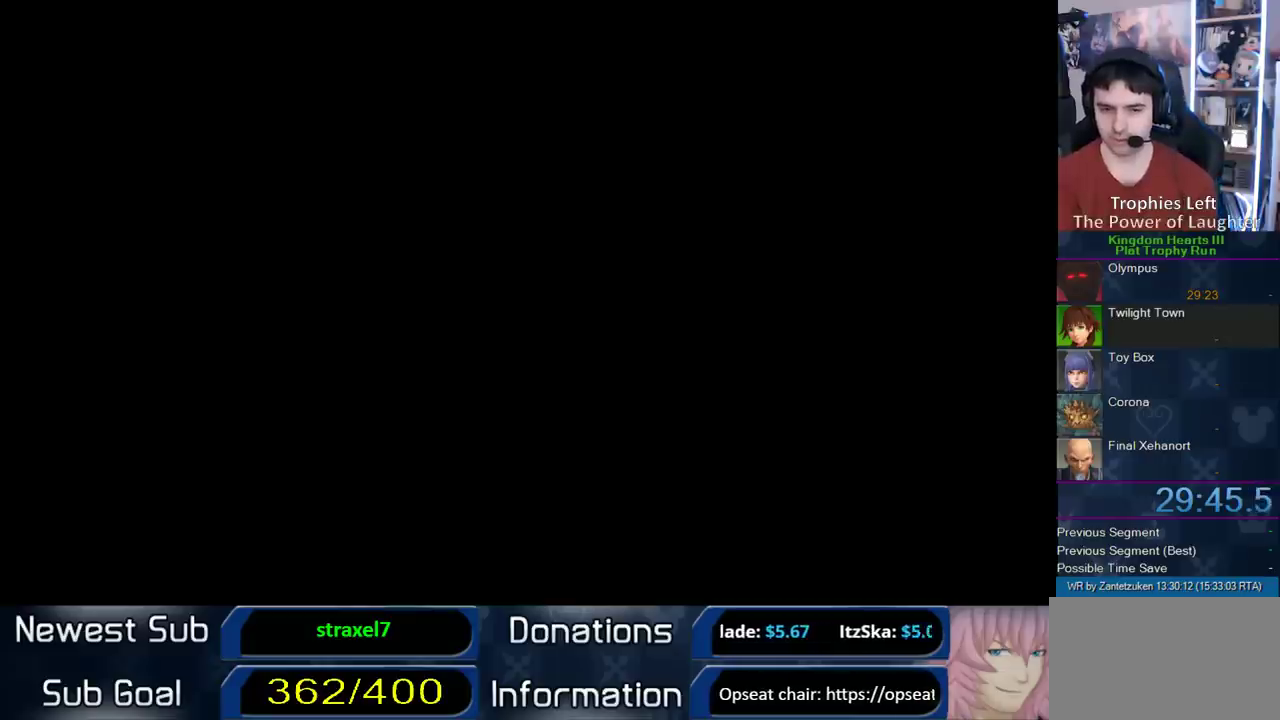
{"buttons": [], "left_stick": "center", "right_stick": "center", "events": []}
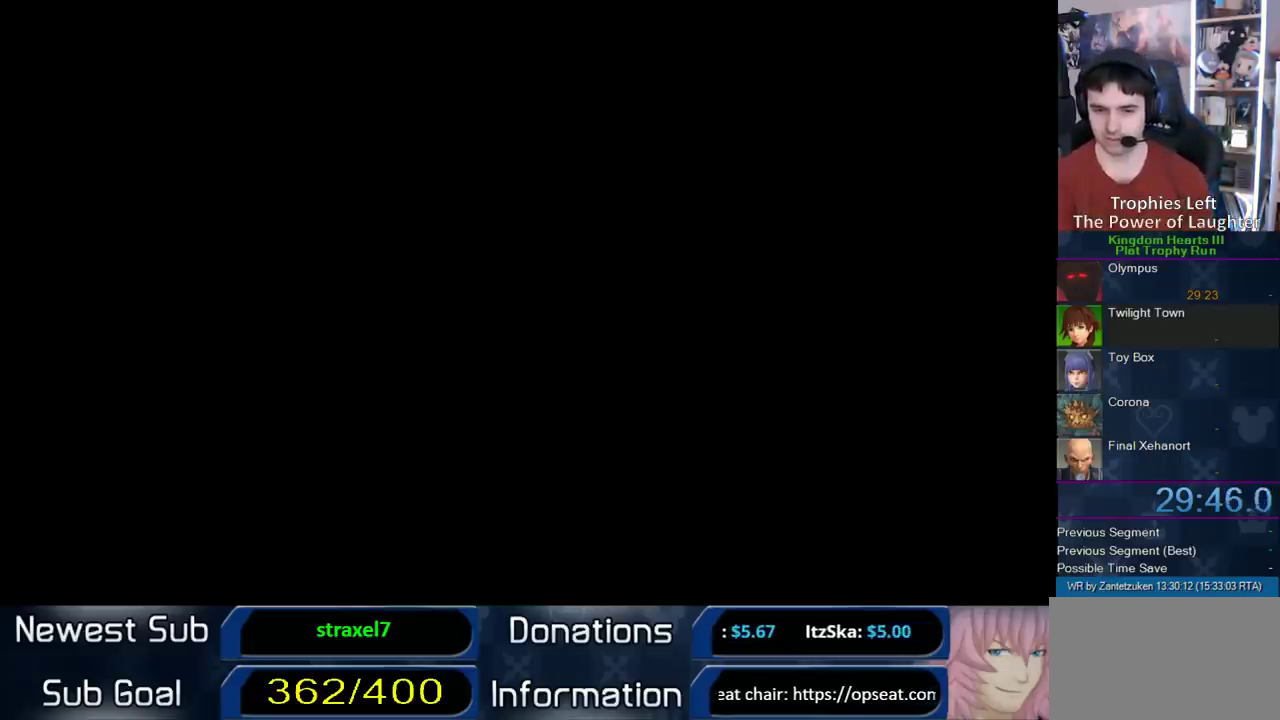
{"buttons": [], "left_stick": "center", "right_stick": "center", "events": []}
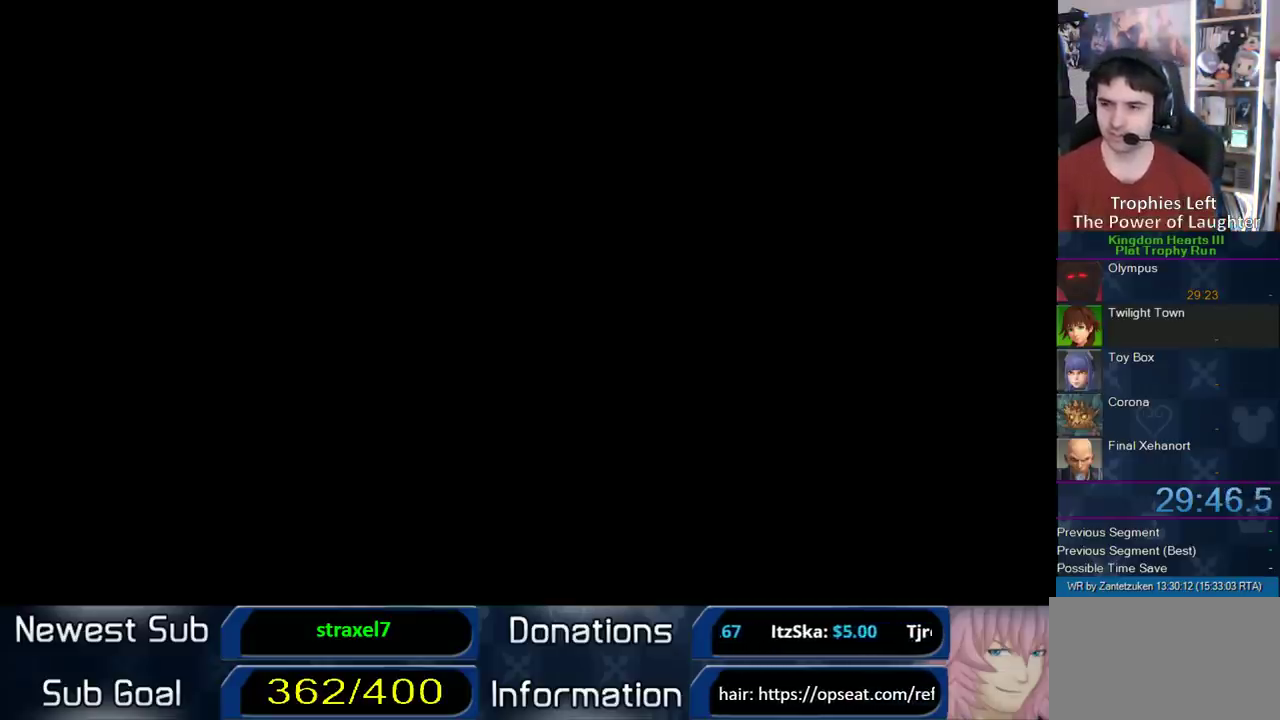
{"buttons": [], "left_stick": "center", "right_stick": "center", "events": []}
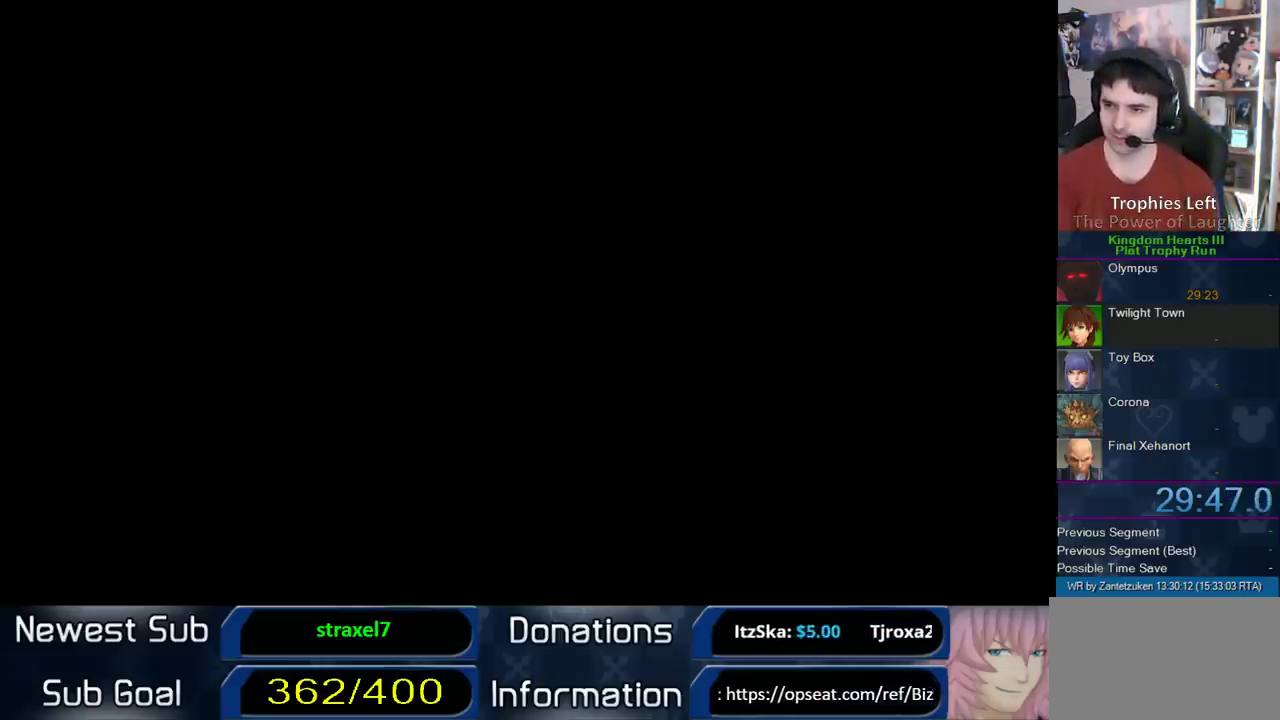
{"buttons": [], "left_stick": "center", "right_stick": "center", "events": []}
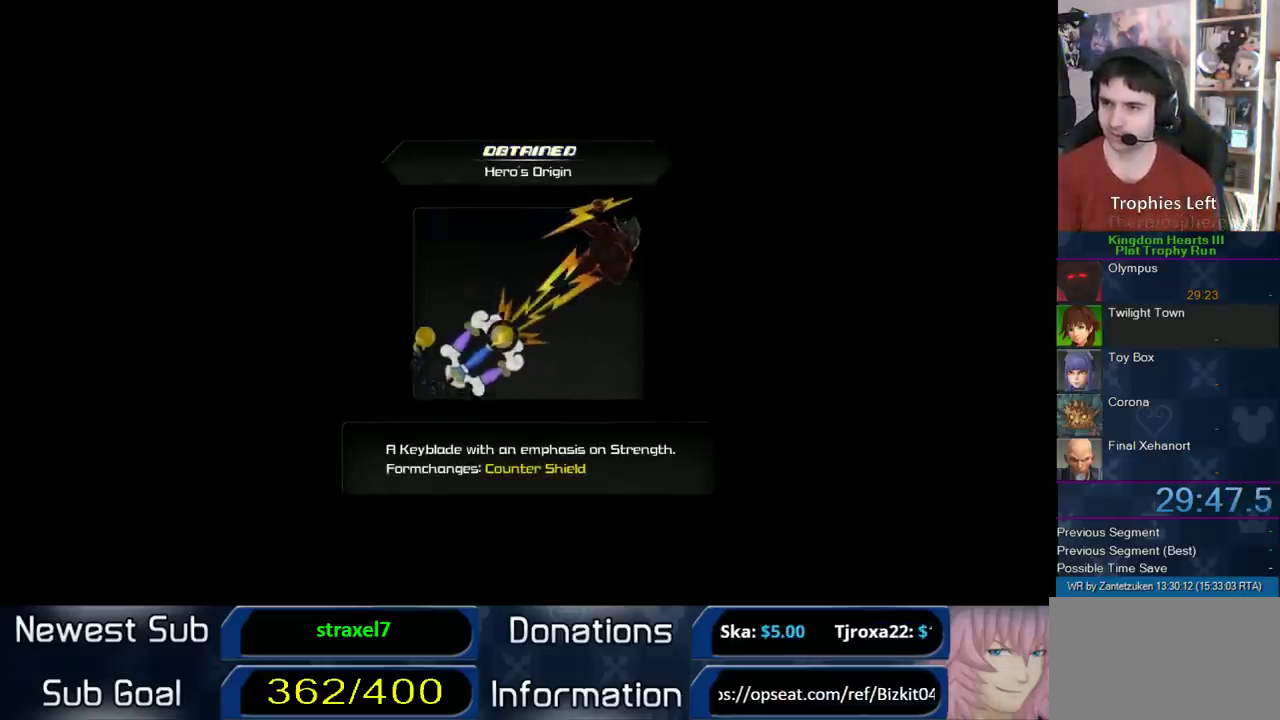
{"buttons": ["CROSS", "CIRCLE"], "left_stick": "center", "right_stick": "center", "events": [[200, "CIRCLE", "down"], [217, "right_stick", "right"], [283, "CIRCLE", "up"], [283, "CROSS", "down"], [283, "right_stick", "center"], [350, "CIRCLE", "down"], [367, "CROSS", "up"], [450, "CIRCLE", "up"], [450, "CROSS", "down"], [500, "CIRCLE", "down"]]}
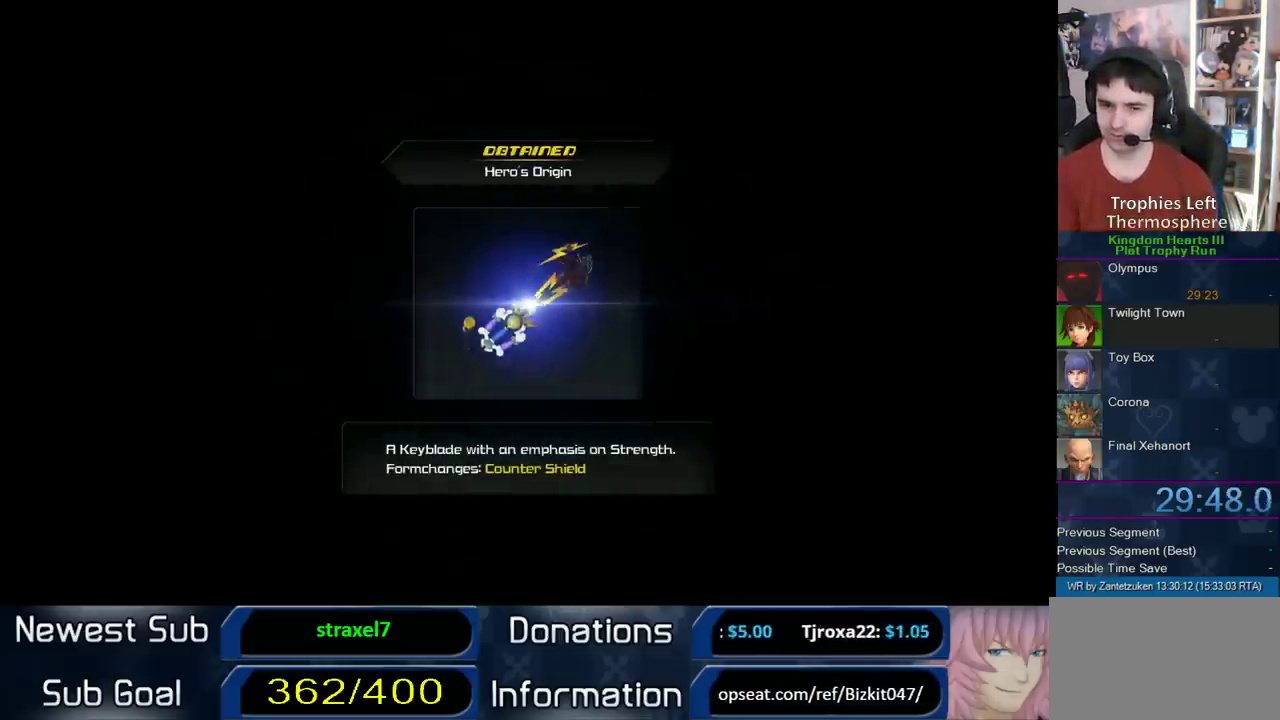
{"buttons": ["CIRCLE"], "left_stick": "center", "right_stick": "center", "events": [[50, "CROSS", "up"], [100, "CIRCLE", "up"], [100, "CROSS", "down"], [167, "CIRCLE", "down"], [167, "CROSS", "up"], [233, "CIRCLE", "up"], [233, "CROSS", "down"], [300, "CIRCLE", "down"], [300, "CROSS", "up"], [400, "CIRCLE", "up"], [400, "CROSS", "down"], [467, "CIRCLE", "down"], [467, "CROSS", "up"]]}
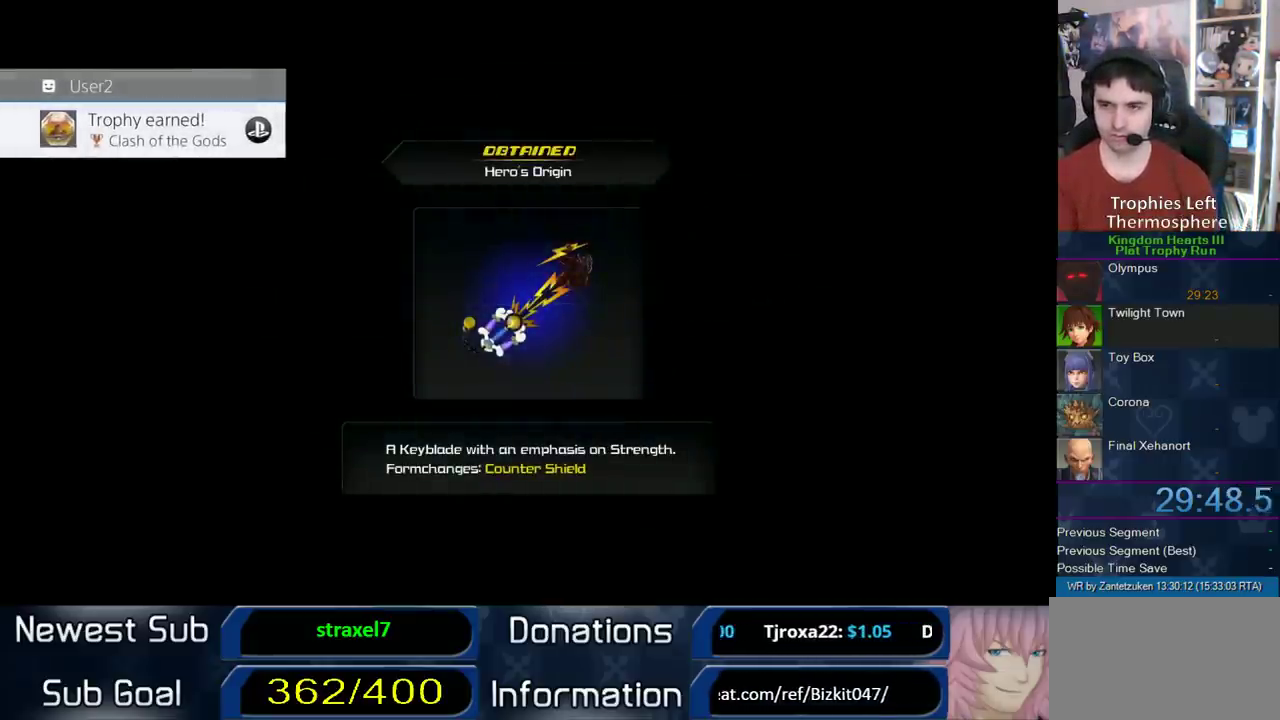
{"buttons": ["CIRCLE"], "left_stick": "center", "right_stick": "center", "events": [[33, "CIRCLE", "up"], [33, "CROSS", "down"], [100, "CIRCLE", "down"], [100, "CROSS", "up"], [167, "CIRCLE", "up"], [167, "CROSS", "down"], [233, "CIRCLE", "down"], [233, "CROSS", "up"], [300, "CIRCLE", "up"], [300, "CROSS", "down"], [367, "CIRCLE", "down"], [367, "CROSS", "up"], [433, "CIRCLE", "up"], [500, "CIRCLE", "down"]]}
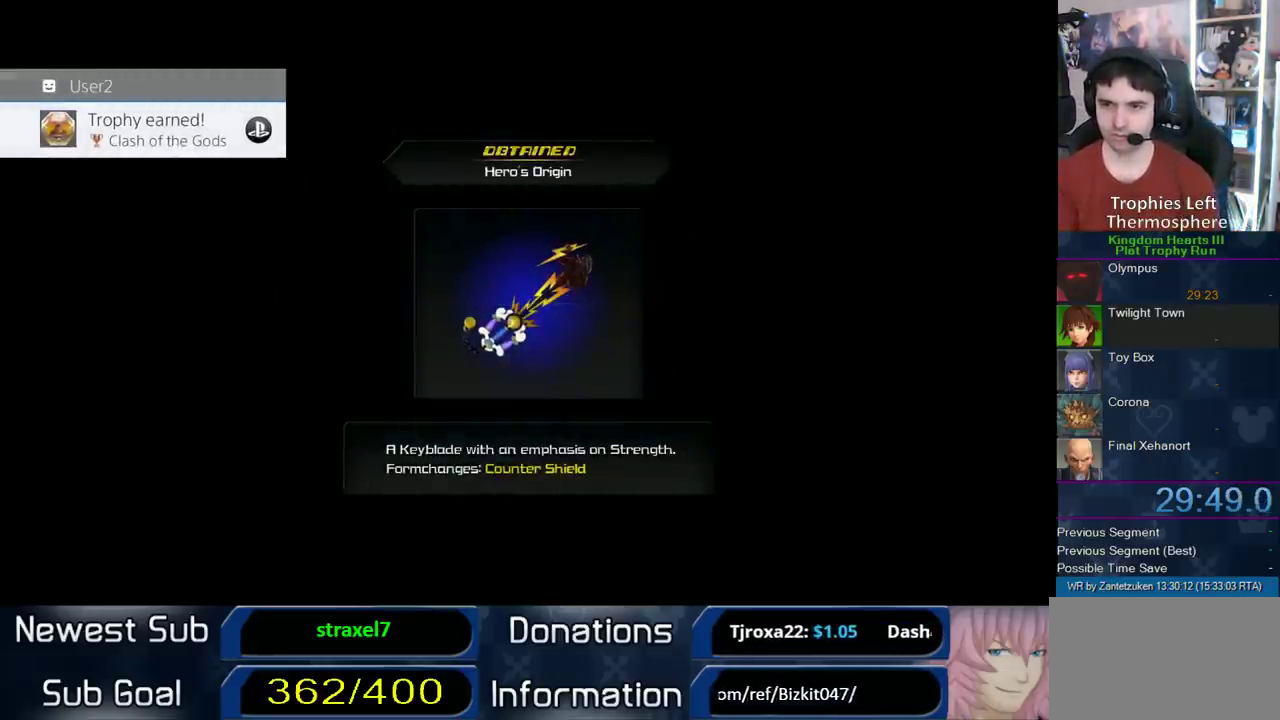
{"buttons": [], "left_stick": "center", "right_stick": "center", "events": [[100, "CROSS", "down"], [167, "CROSS", "up"], [217, "CIRCLE", "up"]]}
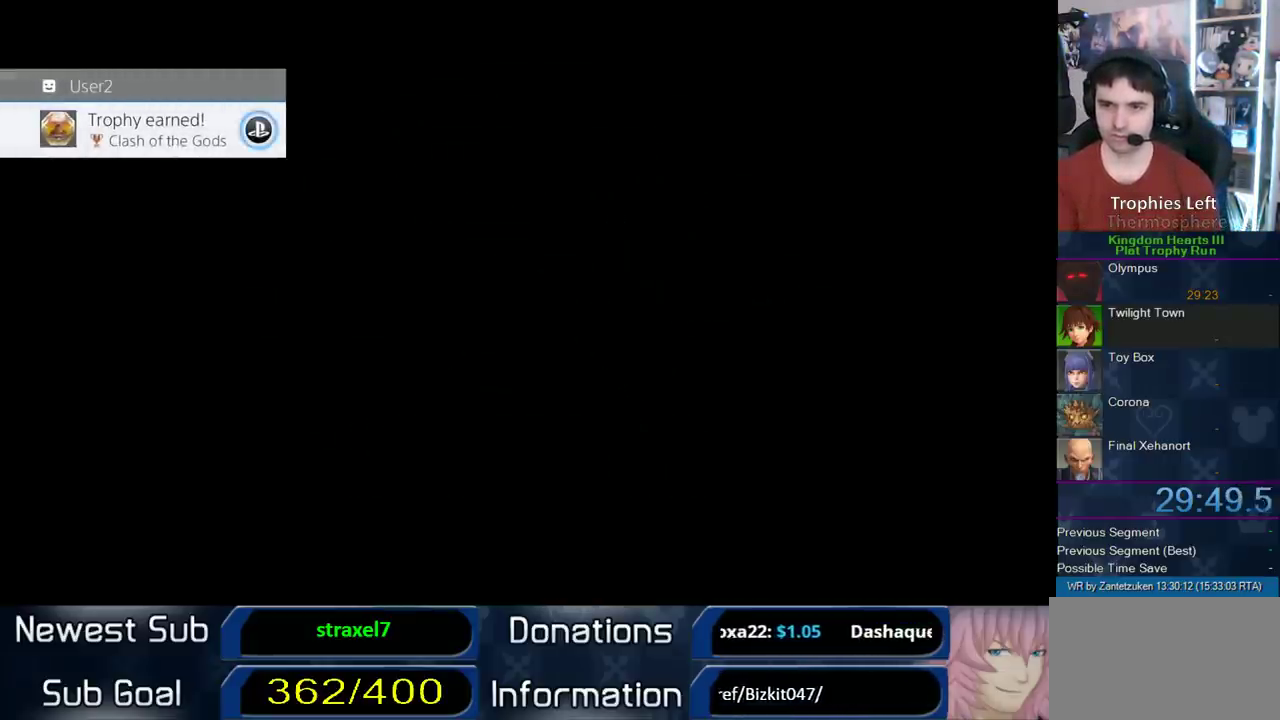
{"buttons": [], "left_stick": "center", "right_stick": "center", "events": []}
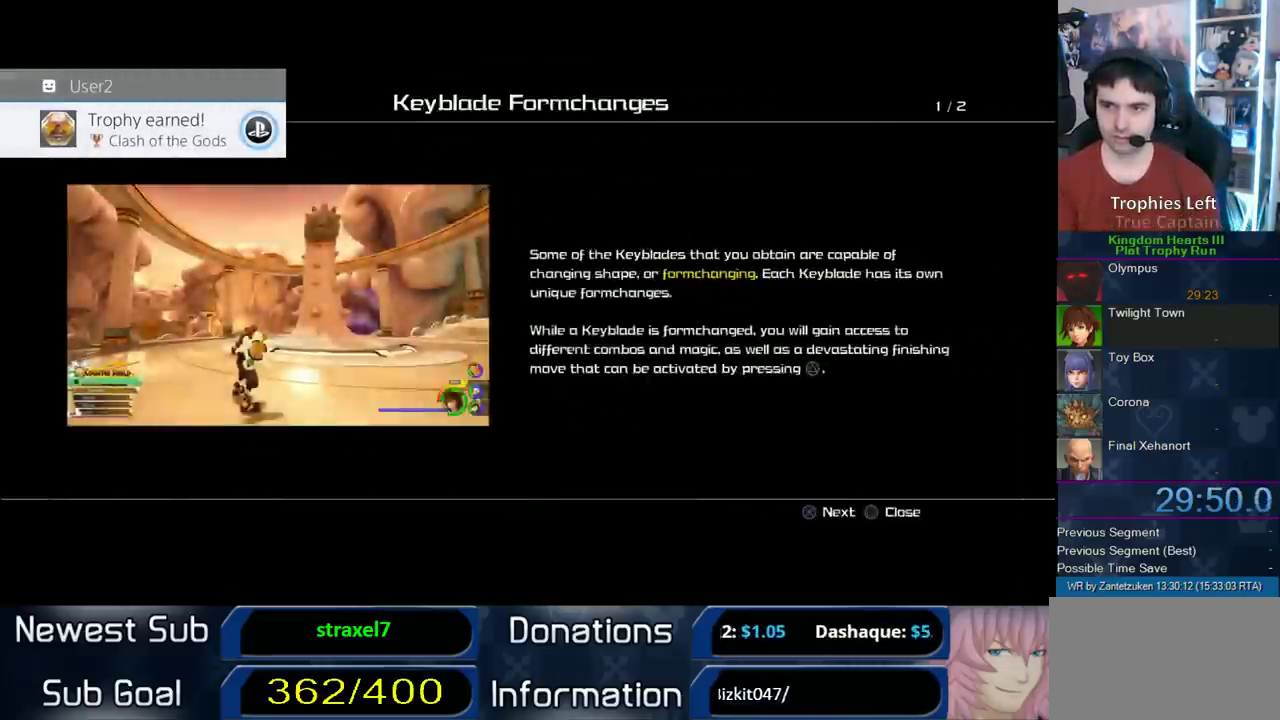
{"buttons": [], "left_stick": "center", "right_stick": "center", "events": [[33, "CROSS", "down"], [117, "CROSS", "up"], [167, "CROSS", "down"], [250, "CROSS", "up"]]}